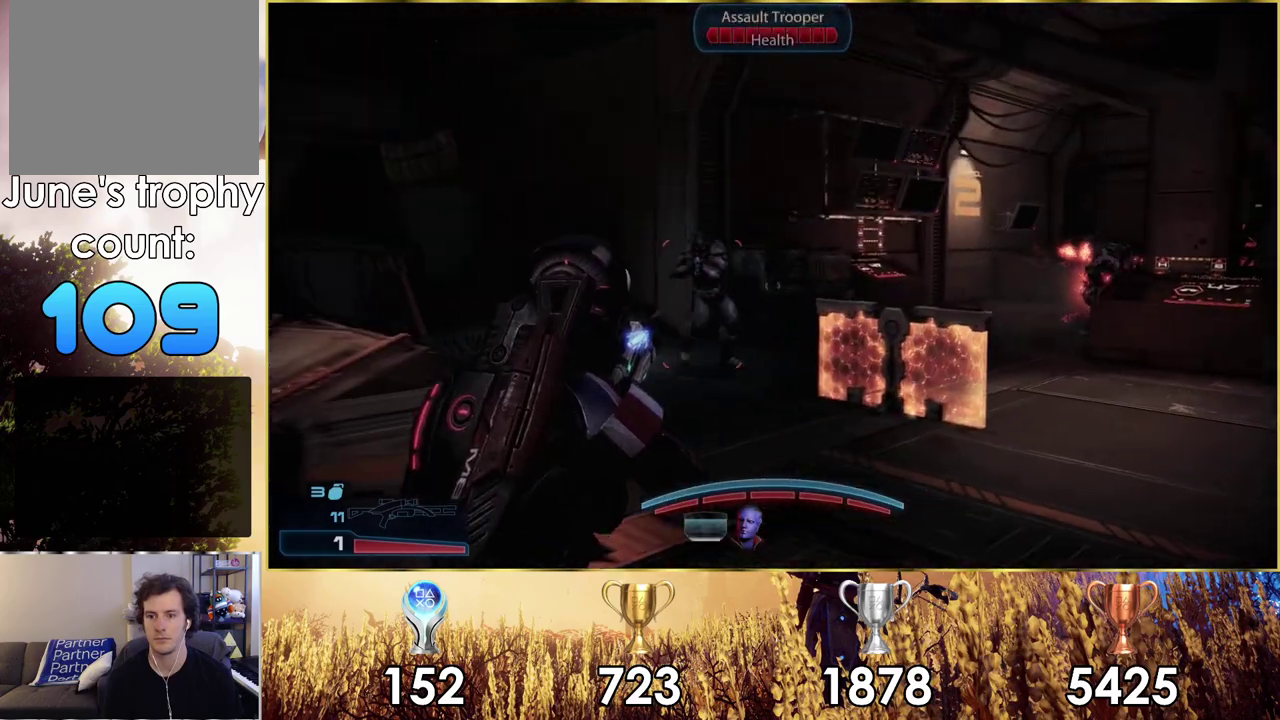
Gameplay with a controller (PlayStation layout); each line is a JSON object with the inputs held at the frame after it (dt_ms = milliseconds from this image to that frame). "events" lists button and stick changes between this image and that frame as [ms after this image, input, new state], when the widget could be followed in between. Not read: L1 R1.
{"dt_ms": 300, "buttons": [], "left_stick": "down-left", "right_stick": "center", "events": [[33, "right_stick", "left"], [133, "left_stick", "down-left"], [217, "right_stick", "center"]]}
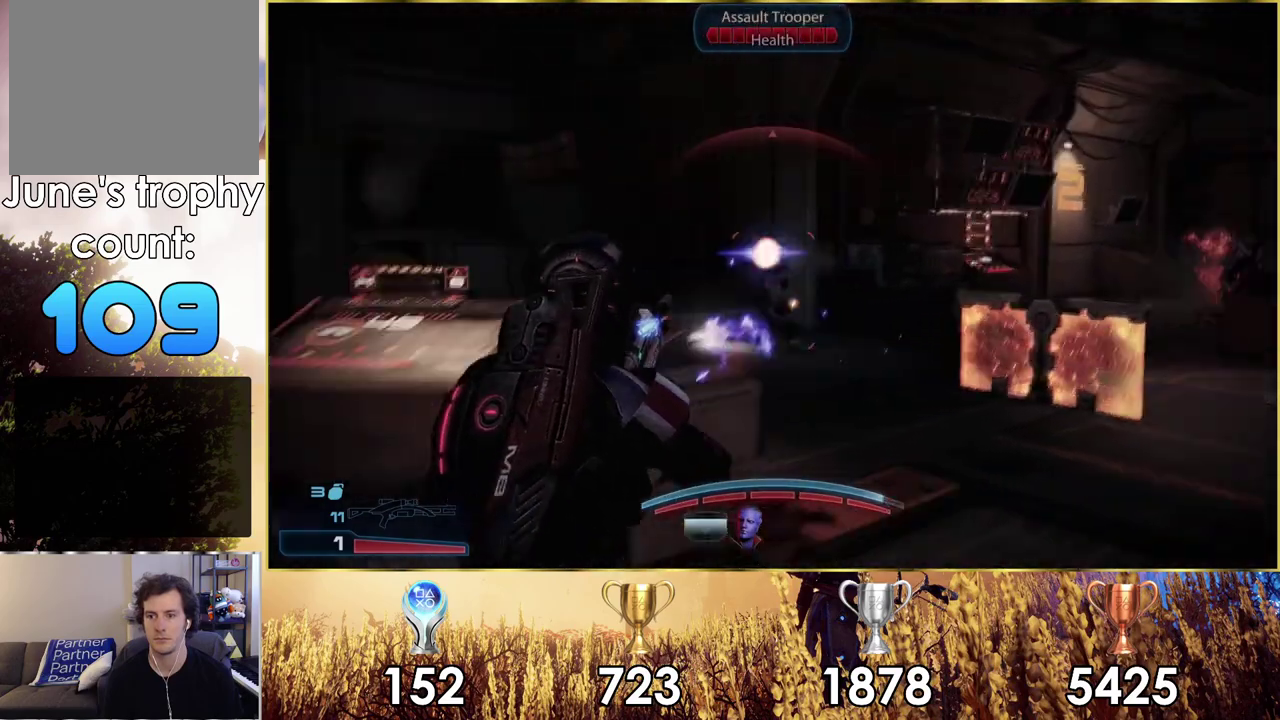
{"dt_ms": 300, "buttons": [], "left_stick": "up-right", "right_stick": "center", "events": [[17, "left_stick", "down"], [150, "right_stick", "left"], [167, "left_stick", "right"], [250, "left_stick", "up-right"], [283, "right_stick", "center"]]}
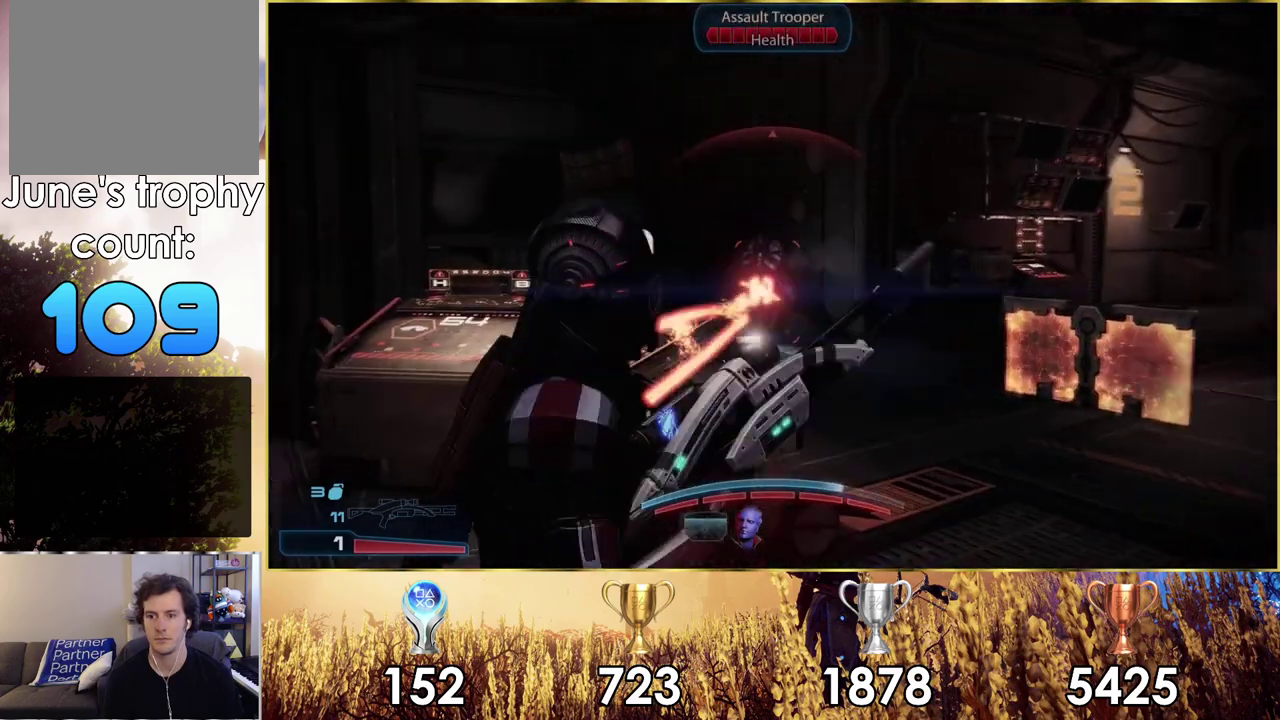
{"dt_ms": 300, "buttons": [], "left_stick": "up-right", "right_stick": "center", "events": [[117, "right_stick", "left"], [217, "right_stick", "center"]]}
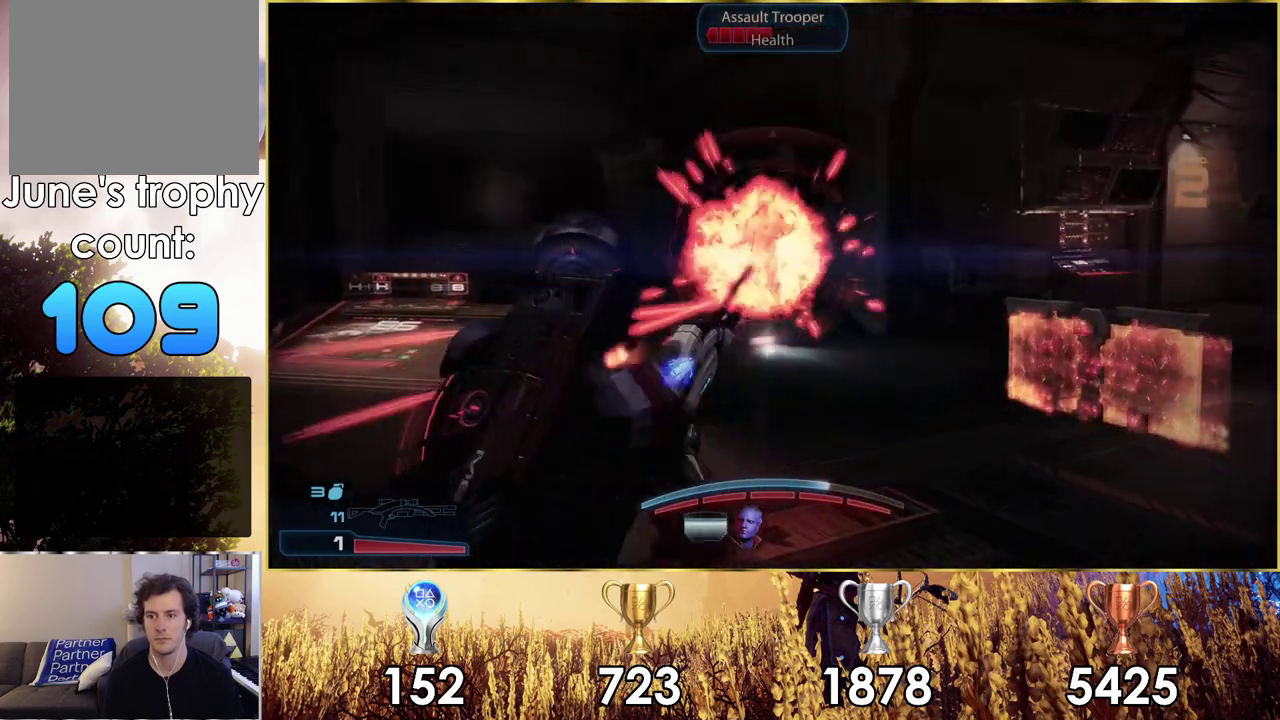
{"dt_ms": 600, "buttons": [], "left_stick": "up", "right_stick": "center", "events": [[50, "left_stick", "down-left"], [150, "left_stick", "up-right"], [217, "right_stick", "left"], [233, "left_stick", "up"], [317, "right_stick", "center"], [433, "right_stick", "left"], [550, "right_stick", "center"]]}
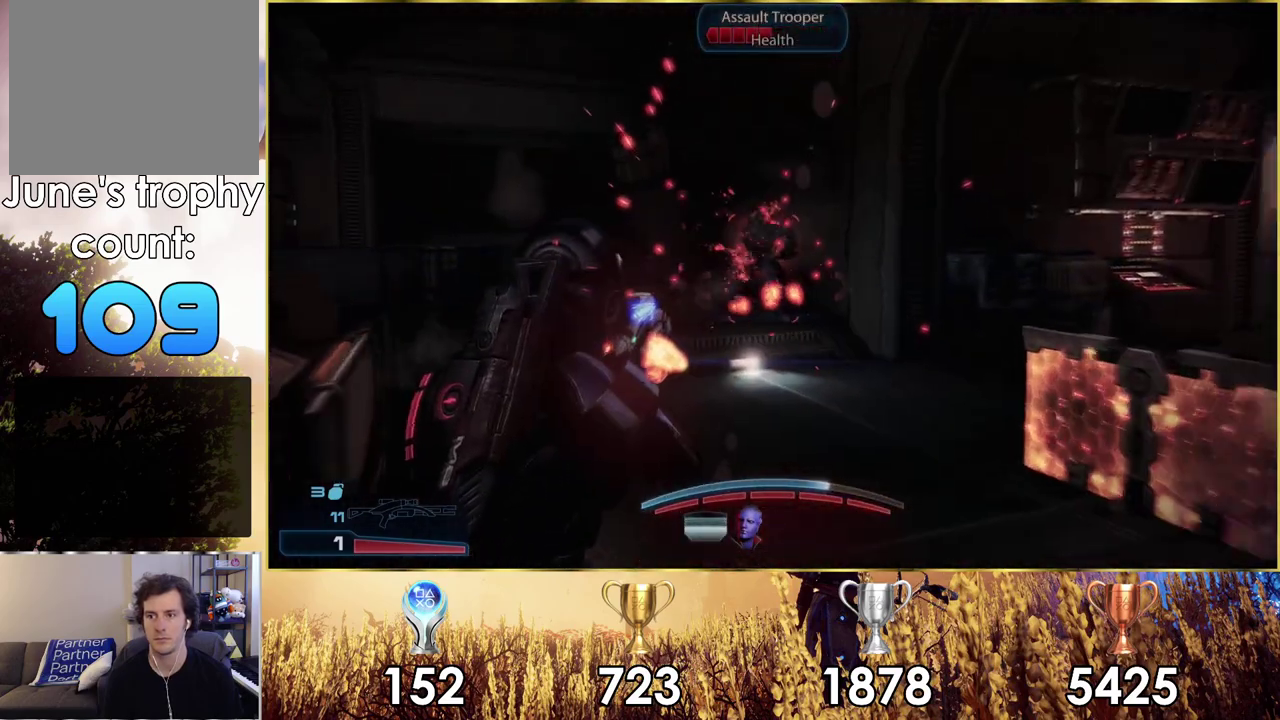
{"dt_ms": 400, "buttons": ["L2"], "left_stick": "up", "right_stick": "down", "events": [[33, "L2", "down"], [233, "right_stick", "down"]]}